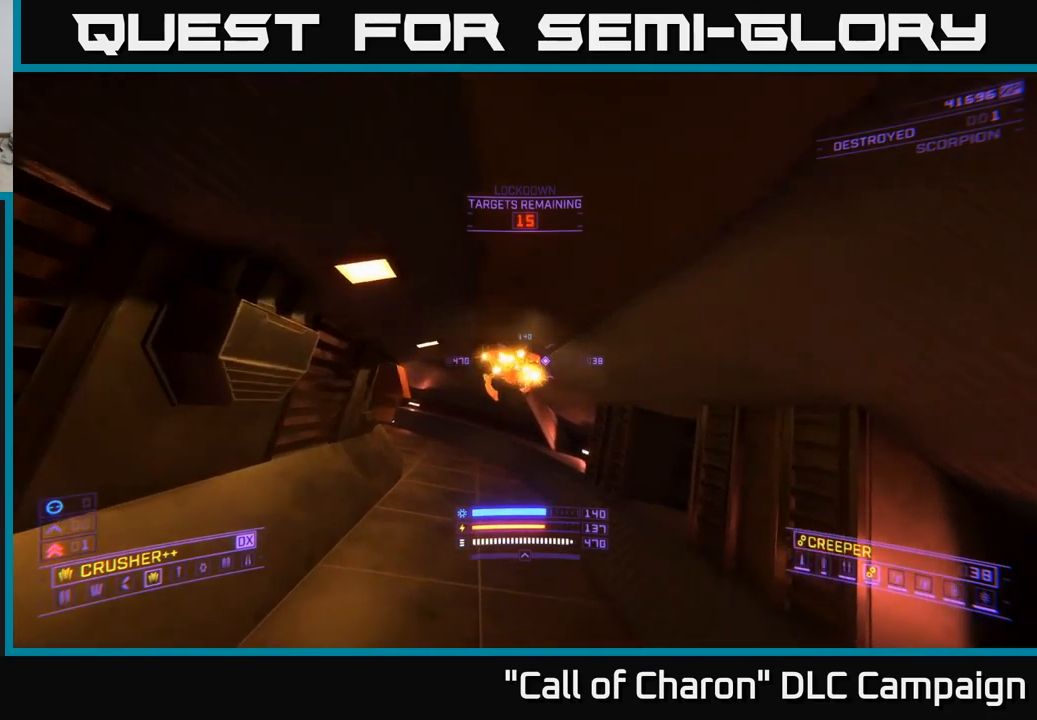
Gameplay with a controller (Xbox layout); each line is a JSON object with the inputs held at the frame after it. "events" lists button and stick changes between this image and that frame as [ms after this image, input, new state], when the widget could be followed in between.
{"buttons": [], "left_stick": "up", "right_stick": "down-left", "events": [[33, "X", "up"], [50, "left_stick", "up-right"], [83, "R2", "down"], [83, "right_stick", "center"], [150, "R2", "up"], [333, "left_stick", "up"], [500, "right_stick", "down-left"]]}
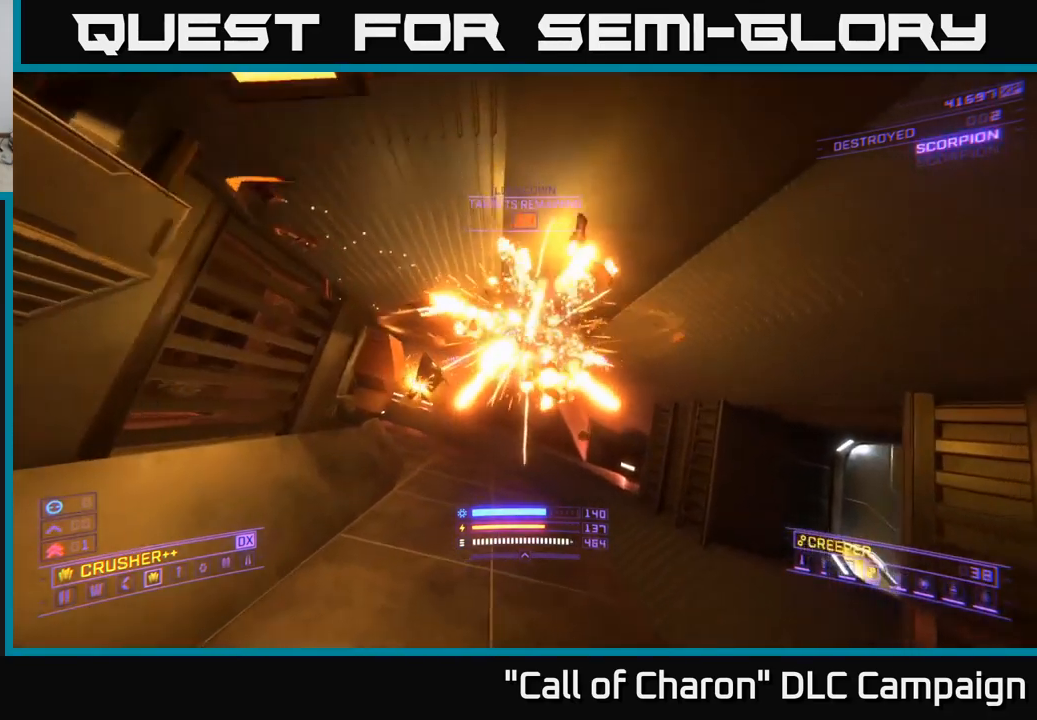
{"buttons": ["L1"], "left_stick": "up", "right_stick": "center", "events": [[100, "right_stick", "left"], [200, "right_stick", "center"], [300, "L1", "down"]]}
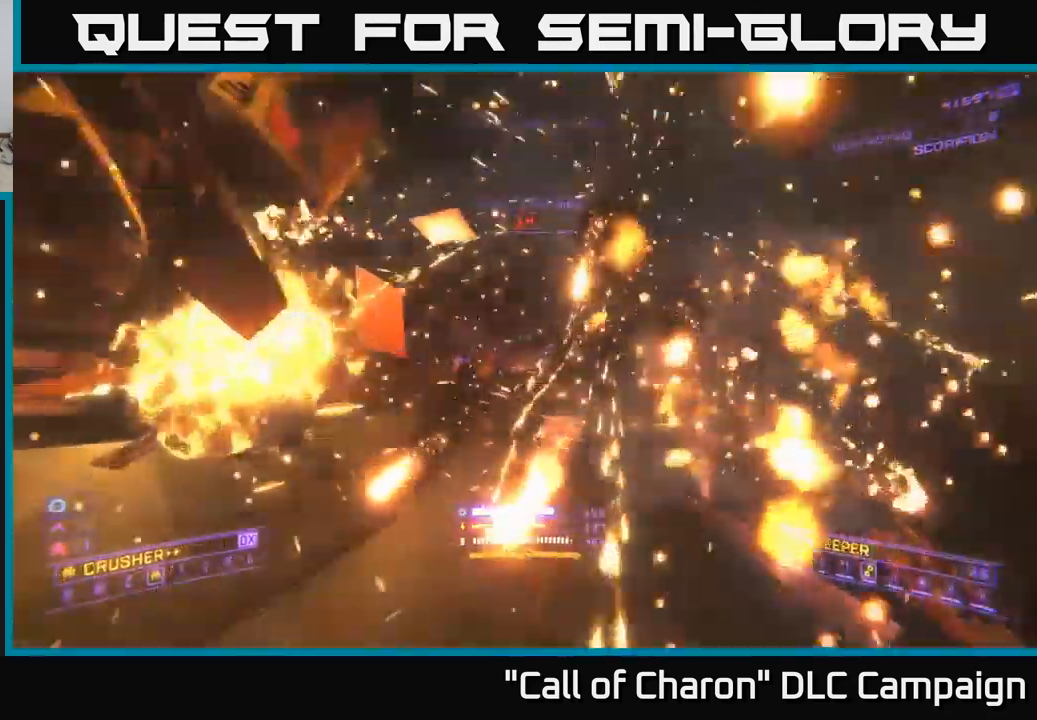
{"buttons": ["X"], "left_stick": "down", "right_stick": "down-right", "events": [[17, "L1", "up"], [333, "X", "down"], [350, "left_stick", "right"], [433, "right_stick", "down-right"], [500, "left_stick", "down"]]}
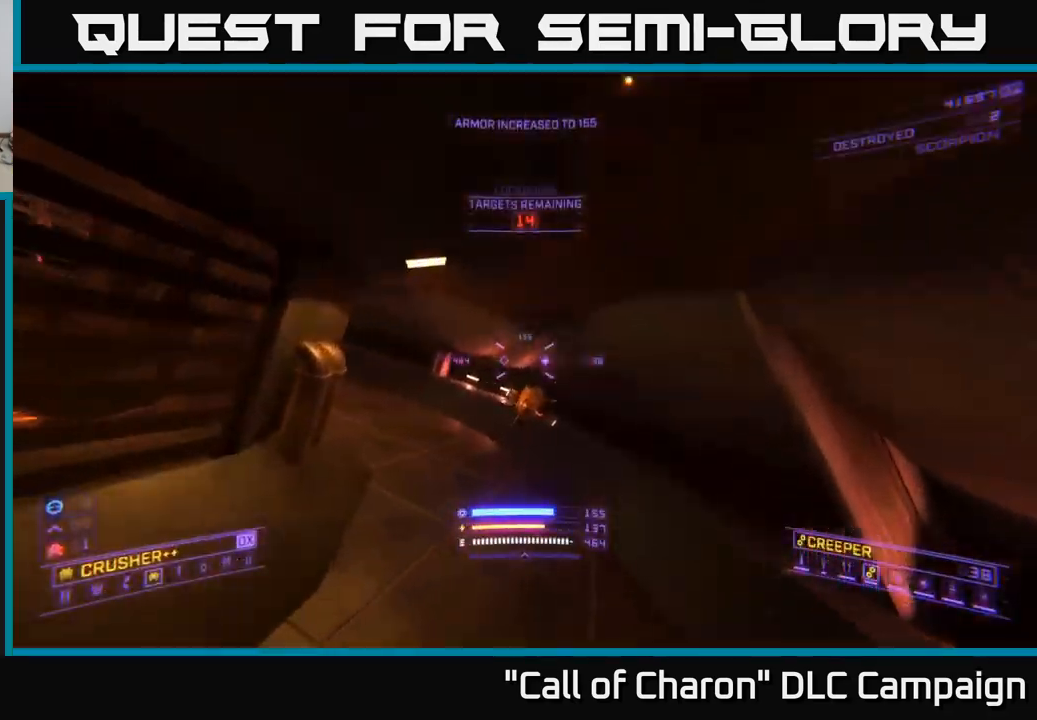
{"buttons": [], "left_stick": "down", "right_stick": "up-left", "events": [[50, "left_stick", "down-left"], [117, "R2", "down"], [117, "right_stick", "center"], [150, "X", "up"], [167, "left_stick", "center"], [200, "R2", "up"], [250, "left_stick", "down"], [267, "right_stick", "up-right"], [433, "right_stick", "up-left"]]}
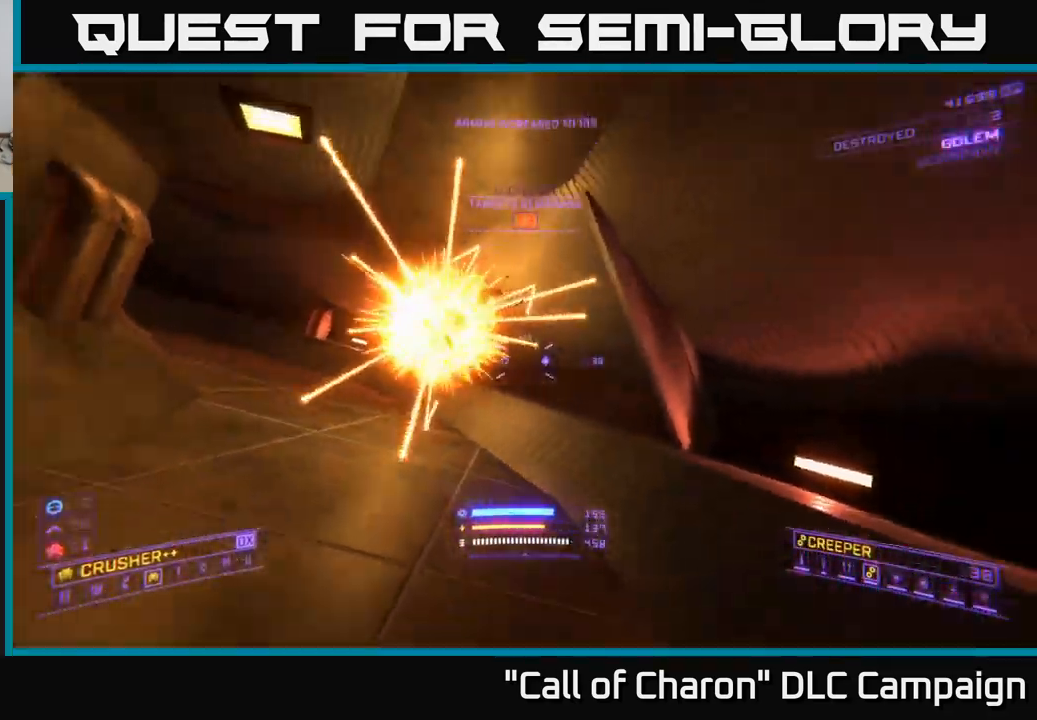
{"buttons": [], "left_stick": "up", "right_stick": "center", "events": [[33, "right_stick", "center"], [250, "right_stick", "left"], [317, "left_stick", "up-right"], [333, "right_stick", "center"], [467, "left_stick", "up"]]}
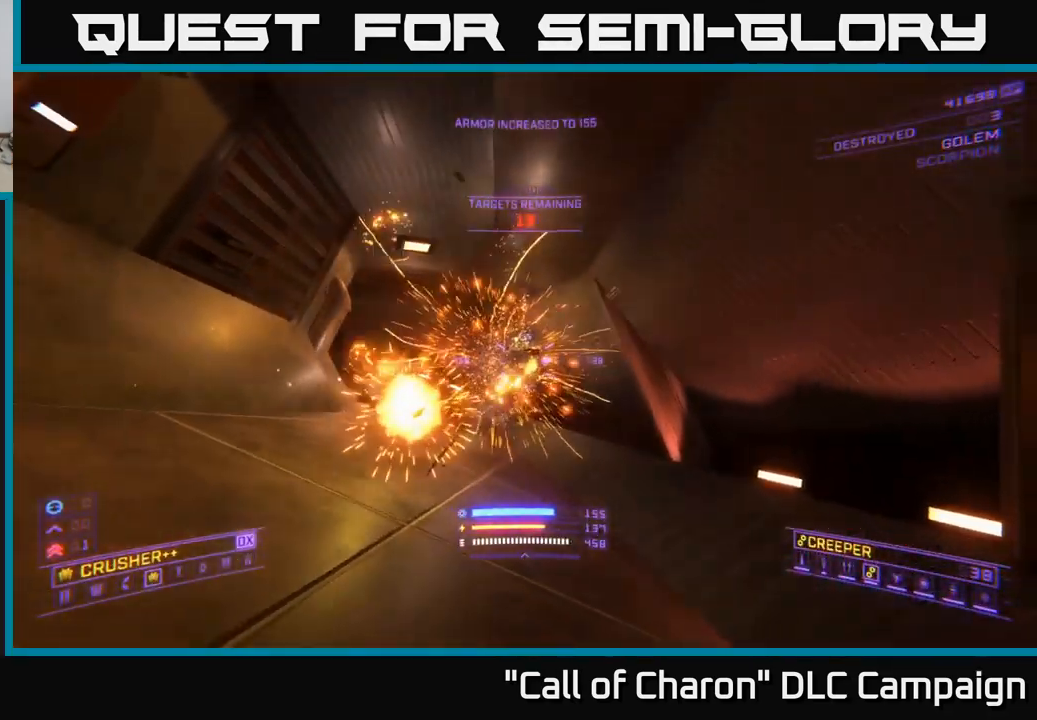
{"buttons": [], "left_stick": "up", "right_stick": "left", "events": [[67, "R3", "down"], [100, "right_stick", "down-left"], [133, "R3", "up"], [217, "right_stick", "center"], [350, "right_stick", "left"]]}
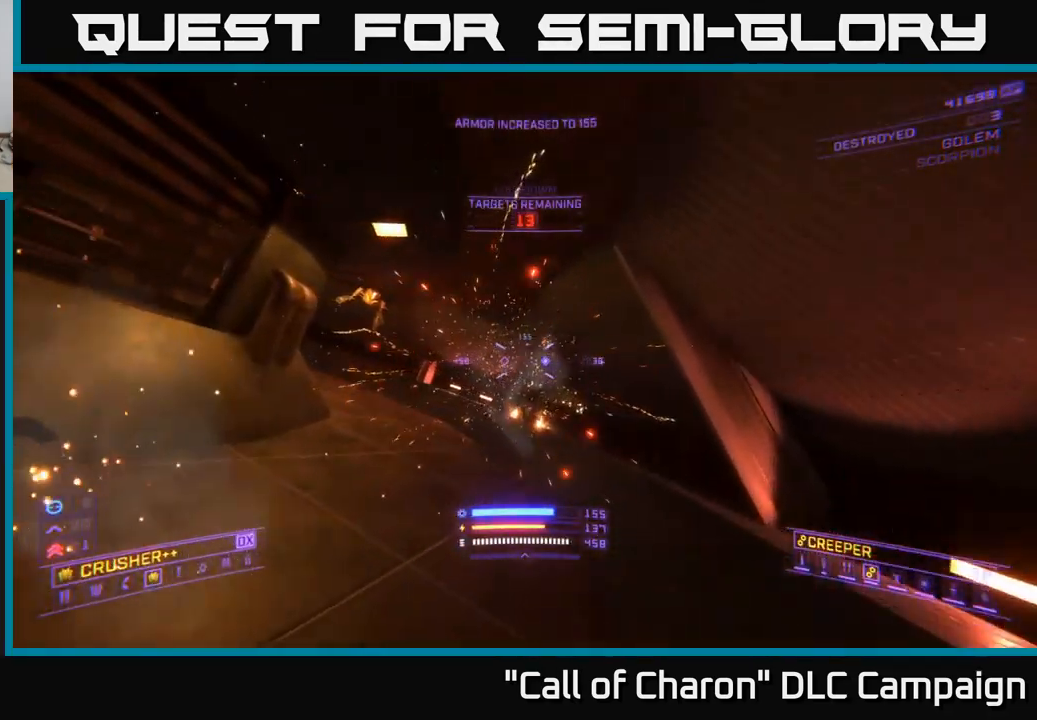
{"buttons": ["X"], "left_stick": "up-right", "right_stick": "center", "events": [[17, "L1", "down"], [50, "right_stick", "center"], [150, "L1", "up"], [217, "left_stick", "up-left"], [217, "right_stick", "up-left"], [450, "left_stick", "up-right"], [450, "right_stick", "center"], [467, "X", "down"]]}
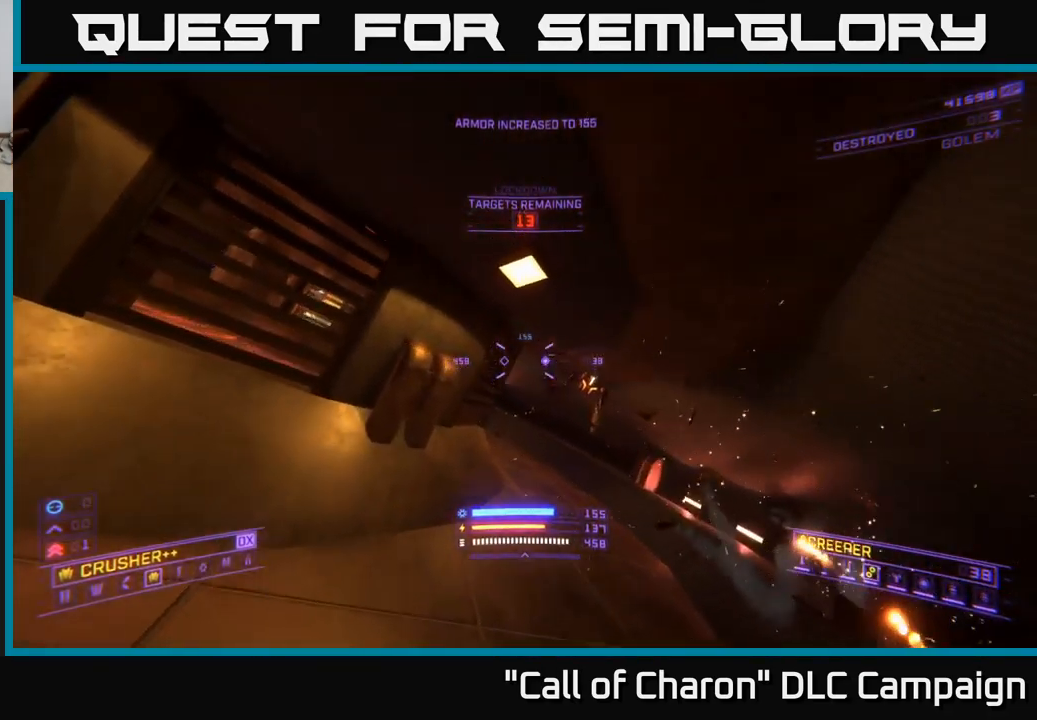
{"buttons": ["X"], "left_stick": "down", "right_stick": "up-right", "events": [[67, "X", "up"], [150, "right_stick", "down"], [283, "right_stick", "right"], [367, "left_stick", "down-left"], [400, "right_stick", "up-right"], [467, "X", "down"], [467, "left_stick", "down"]]}
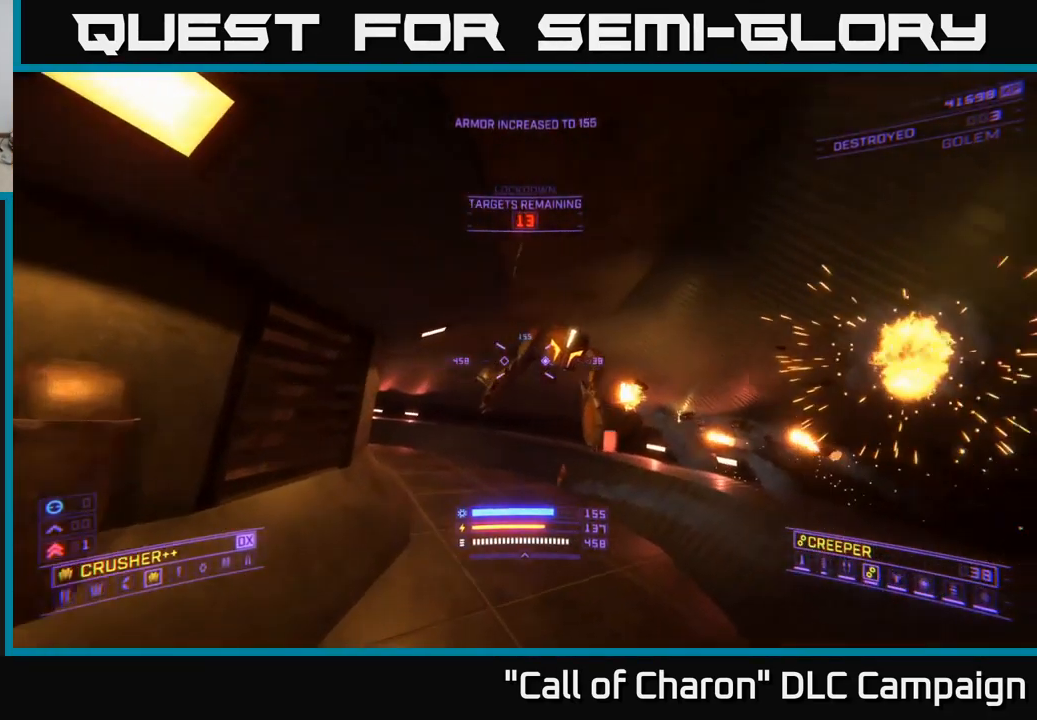
{"buttons": [], "left_stick": "down", "right_stick": "center", "events": [[17, "R2", "down"], [17, "right_stick", "up"], [33, "left_stick", "center"], [100, "R2", "up"], [167, "right_stick", "down"], [200, "X", "up"], [250, "right_stick", "right"], [283, "left_stick", "left"], [317, "R2", "down"], [333, "right_stick", "center"], [367, "R2", "up"], [433, "left_stick", "center"], [500, "left_stick", "down"]]}
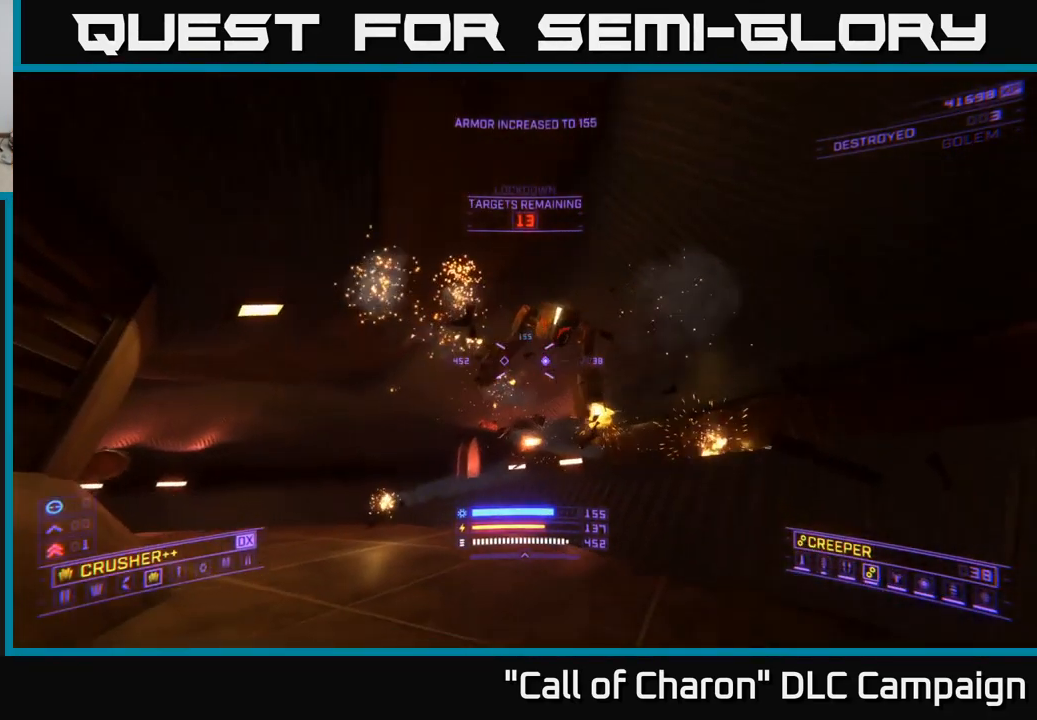
{"buttons": [], "left_stick": "center", "right_stick": "down-left", "events": [[67, "right_stick", "right"], [133, "R2", "down"], [183, "R2", "up"], [217, "A", "down"], [300, "right_stick", "down"], [350, "A", "up"], [367, "left_stick", "center"], [400, "right_stick", "down-left"]]}
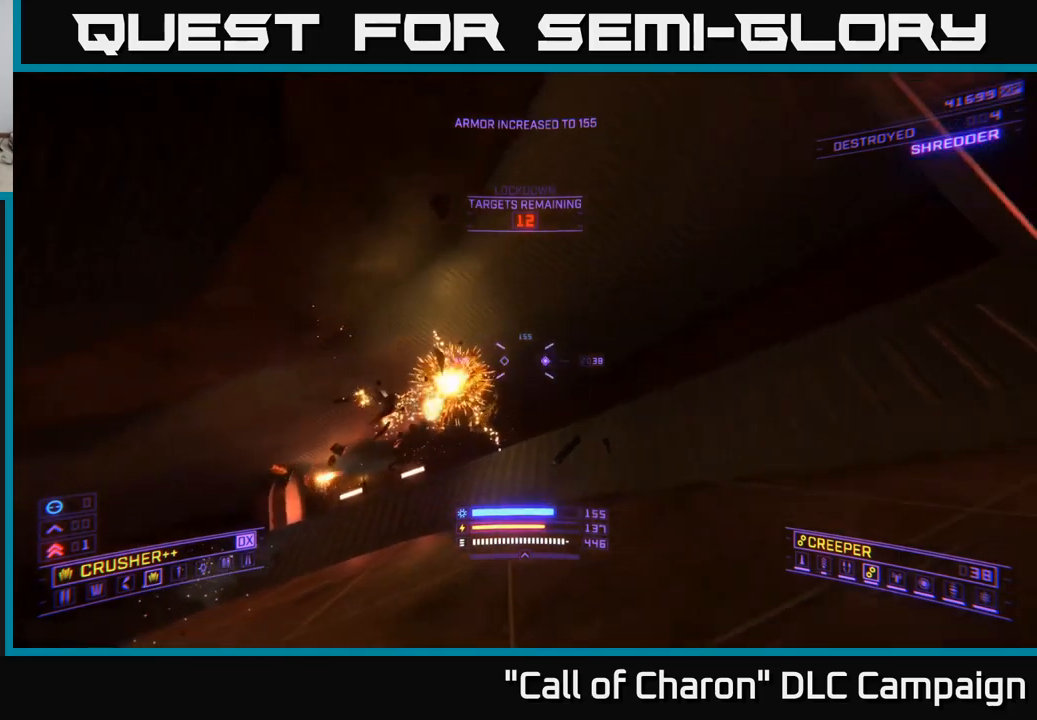
{"buttons": [], "left_stick": "up", "right_stick": "left", "events": [[134, "right_stick", "center"], [167, "left_stick", "up"], [300, "A", "down"], [350, "right_stick", "left"], [467, "A", "up"]]}
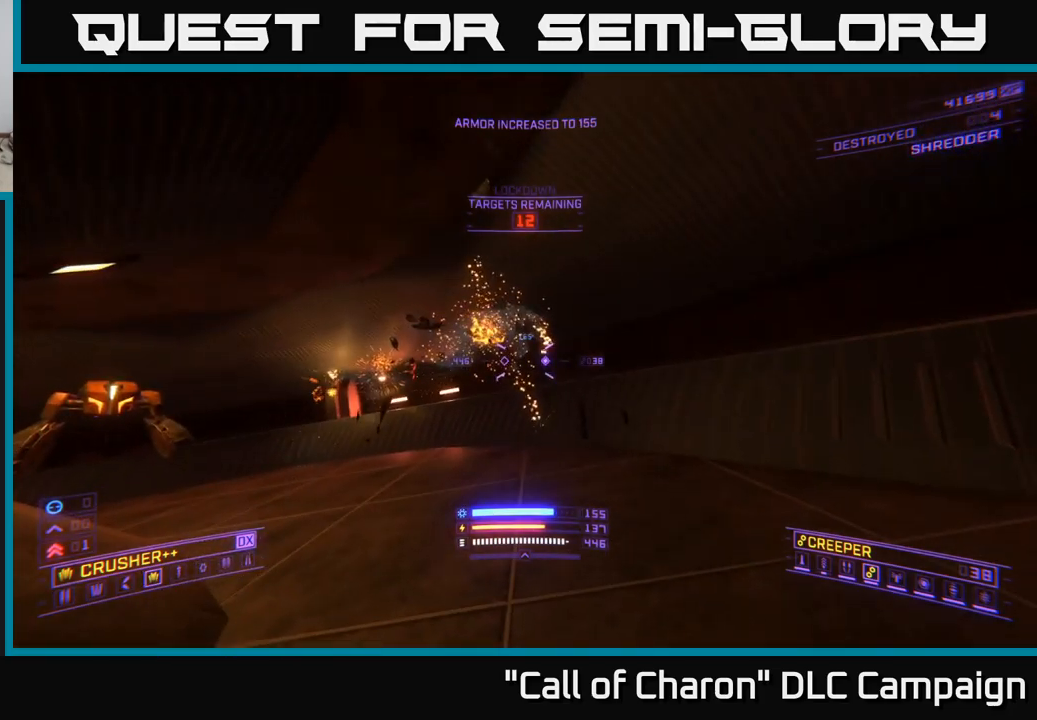
{"buttons": [], "left_stick": "up-right", "right_stick": "down-right", "events": [[184, "left_stick", "up-right"], [367, "right_stick", "center"], [484, "right_stick", "down-right"]]}
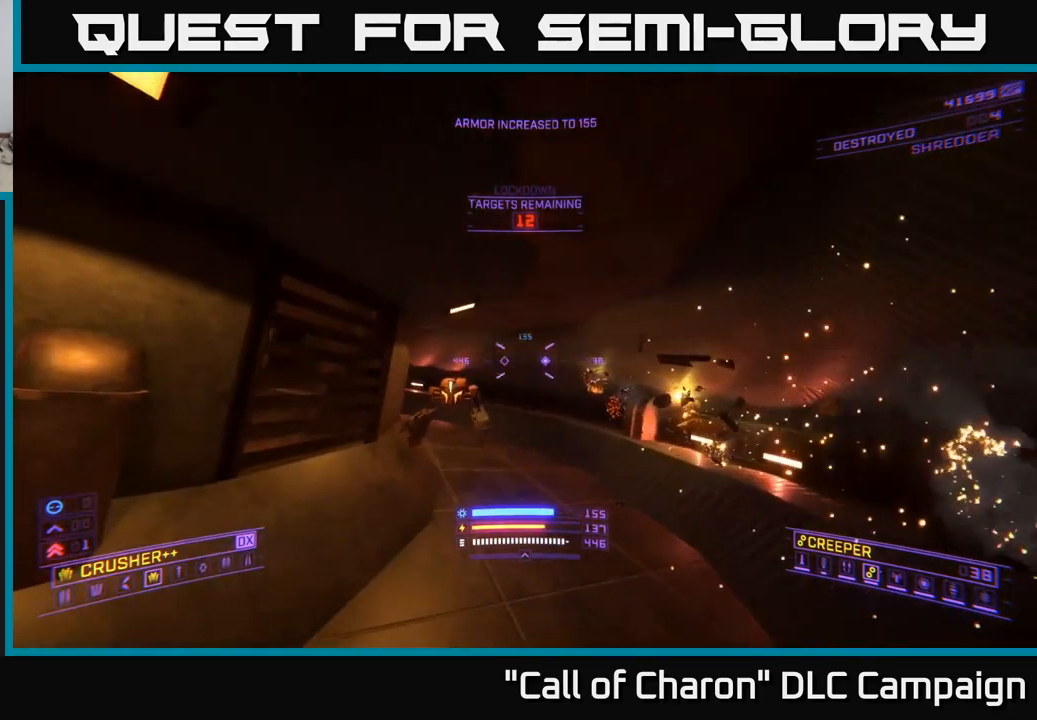
{"buttons": [], "left_stick": "right", "right_stick": "center", "events": [[84, "X", "down"], [100, "left_stick", "up-left"], [117, "right_stick", "left"], [200, "X", "up"], [234, "left_stick", "center"], [250, "right_stick", "center"], [317, "R2", "down"], [367, "left_stick", "right"], [400, "R2", "up"]]}
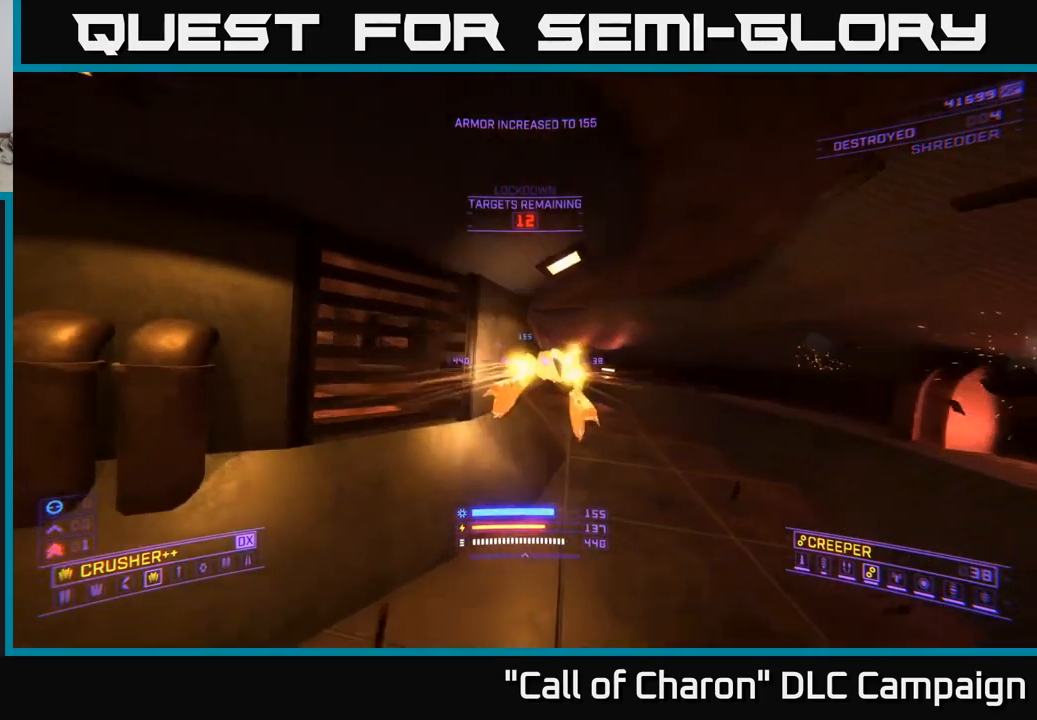
{"buttons": [], "left_stick": "up-right", "right_stick": "left", "events": [[17, "left_stick", "center"], [34, "right_stick", "right"], [134, "left_stick", "right"], [217, "R2", "down"], [250, "right_stick", "up-left"], [284, "X", "down"], [334, "R2", "up"], [350, "right_stick", "left"], [417, "X", "up"], [467, "left_stick", "up-right"]]}
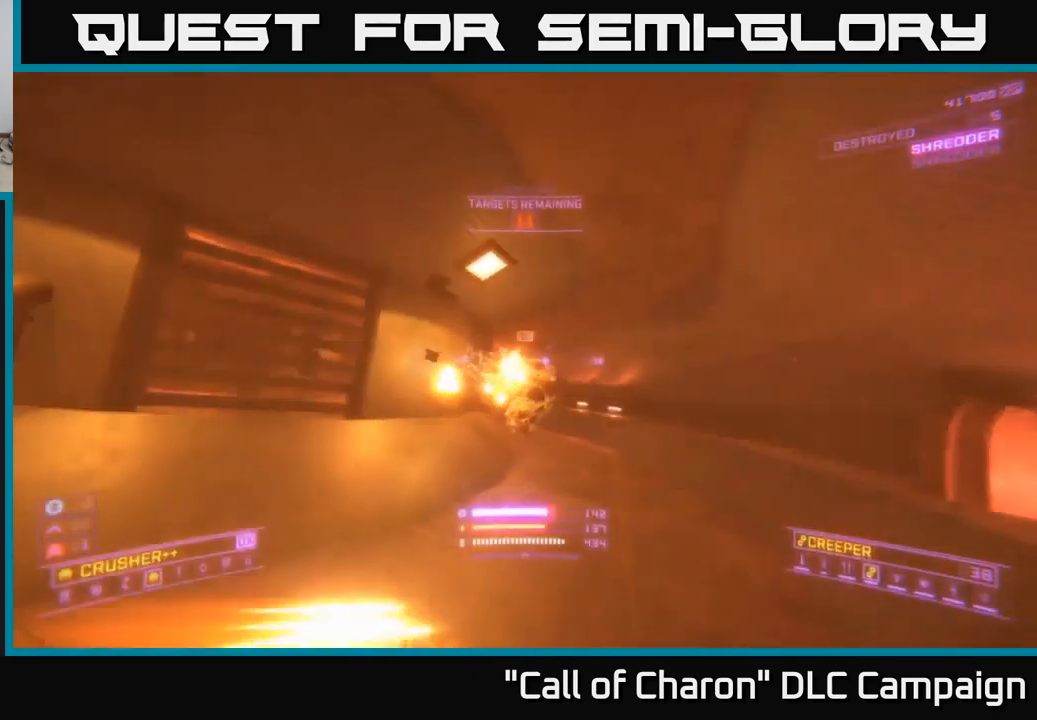
{"buttons": ["X"], "left_stick": "right", "right_stick": "left", "events": [[84, "right_stick", "center"], [200, "L1", "down"], [234, "right_stick", "left"], [267, "X", "down"], [400, "L1", "up"], [434, "left_stick", "right"]]}
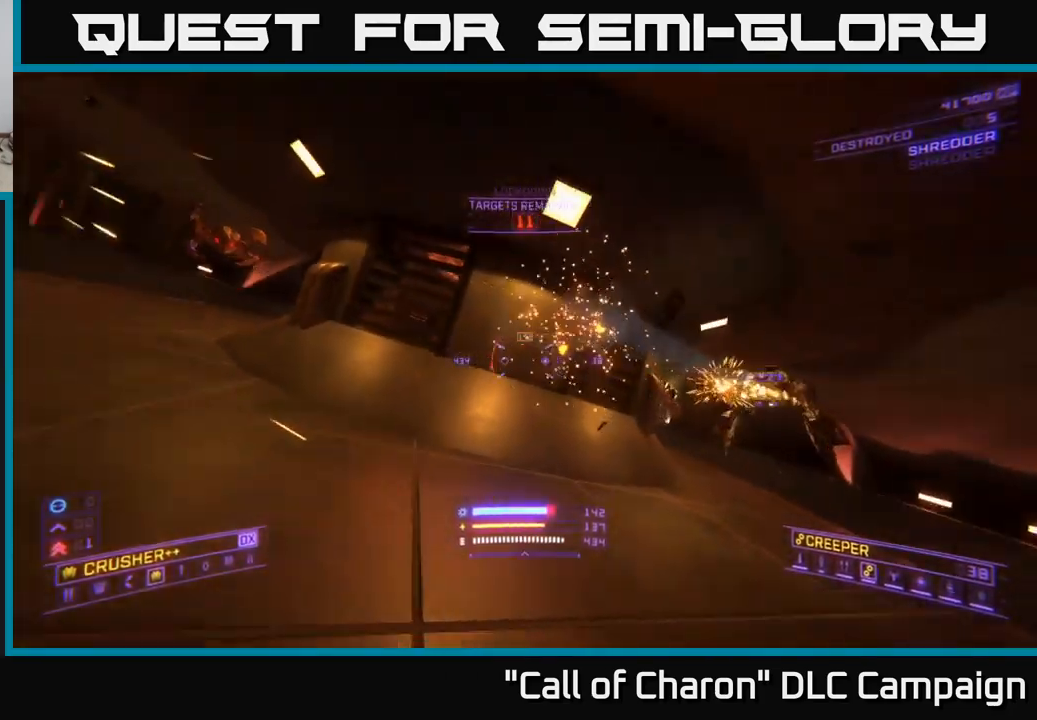
{"buttons": [], "left_stick": "down-right", "right_stick": "center", "events": [[234, "X", "up"], [234, "left_stick", "down-right"], [400, "right_stick", "center"]]}
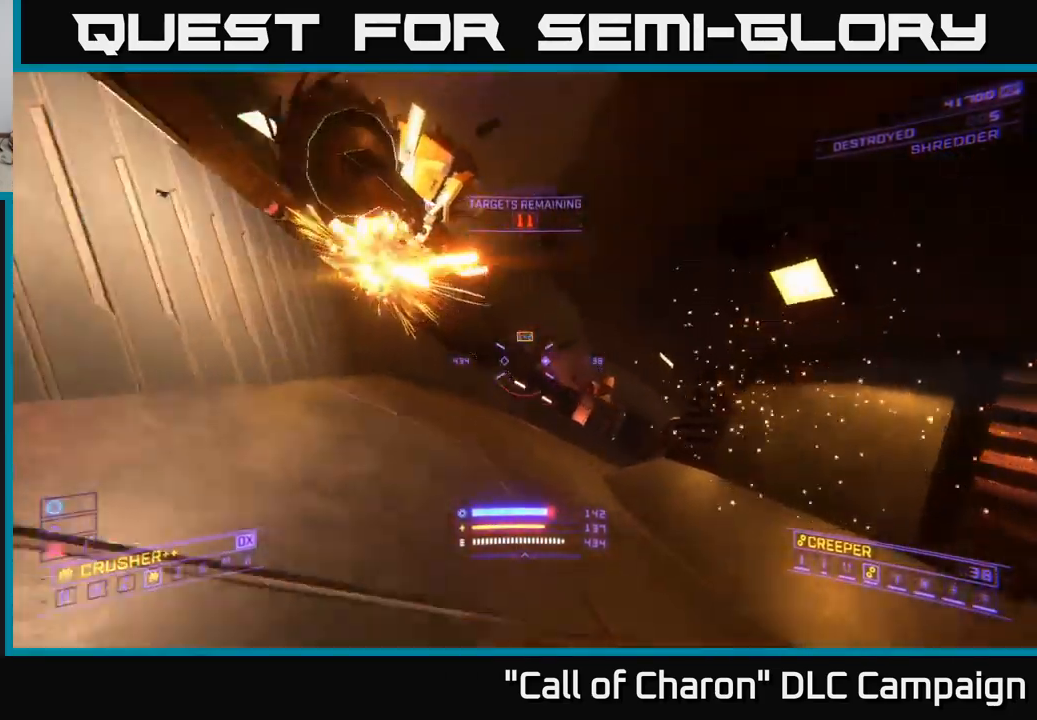
{"buttons": ["A", "R2"], "left_stick": "left", "right_stick": "right", "events": [[84, "left_stick", "right"], [250, "left_stick", "up"], [350, "right_stick", "right"], [400, "A", "down"], [450, "R2", "down"], [450, "left_stick", "left"]]}
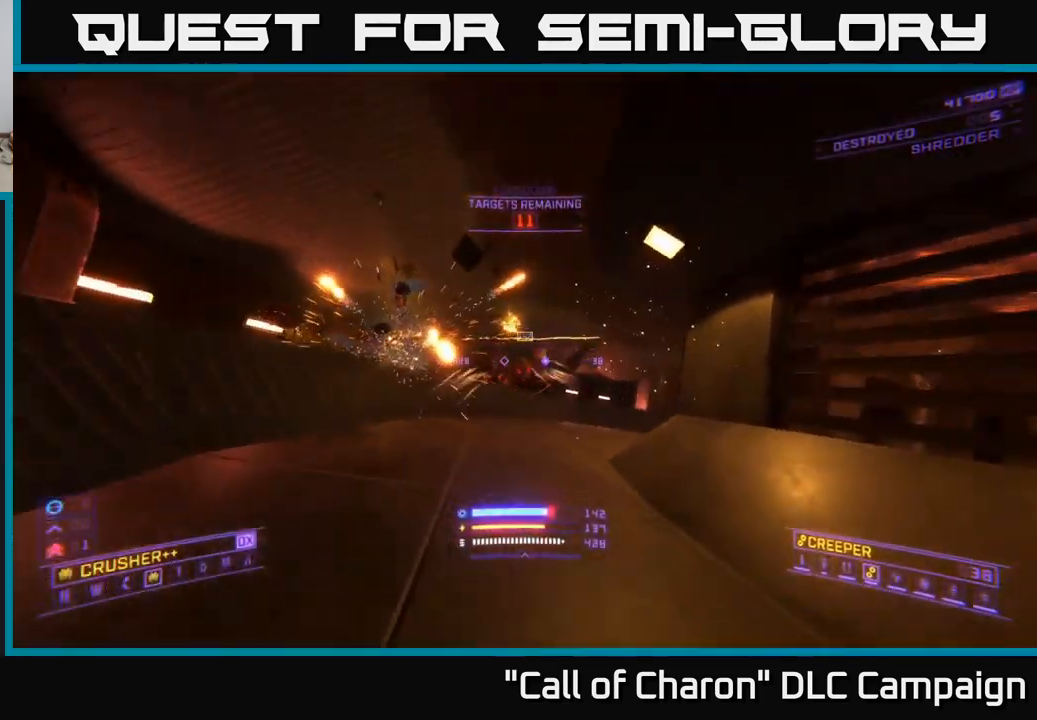
{"buttons": ["X"], "left_stick": "up", "right_stick": "down", "events": [[34, "R2", "up"], [67, "right_stick", "down-left"], [84, "A", "up"], [200, "left_stick", "up"], [250, "right_stick", "center"], [417, "right_stick", "down"], [450, "X", "down"]]}
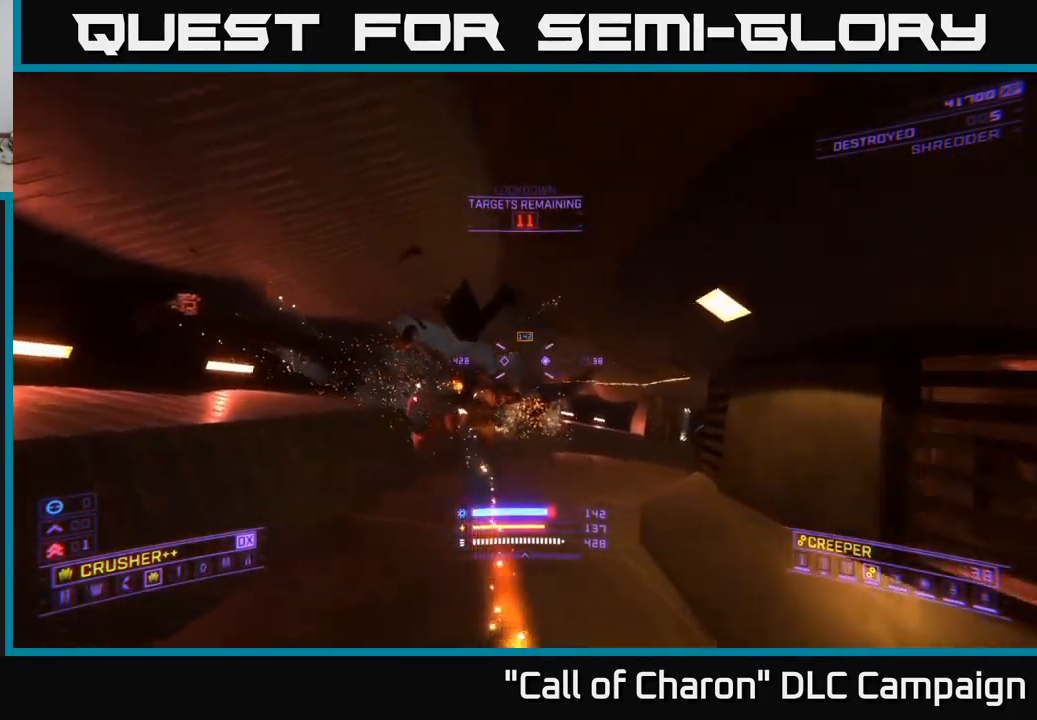
{"buttons": [], "left_stick": "down-right", "right_stick": "up-left", "events": [[50, "right_stick", "left"], [134, "X", "up"], [134, "left_stick", "right"], [217, "left_stick", "down-right"], [350, "R2", "down"], [400, "right_stick", "up-left"], [434, "R2", "up"]]}
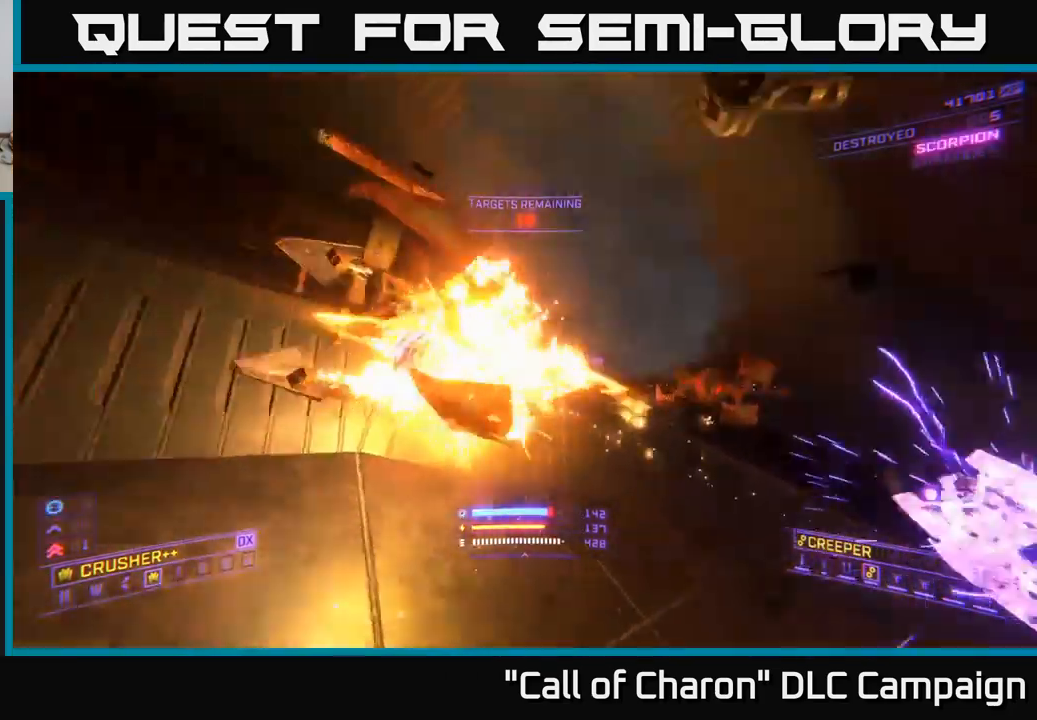
{"buttons": ["X"], "left_stick": "down-right", "right_stick": "right", "events": [[134, "right_stick", "left"], [284, "right_stick", "center"], [300, "X", "down"], [483, "right_stick", "right"]]}
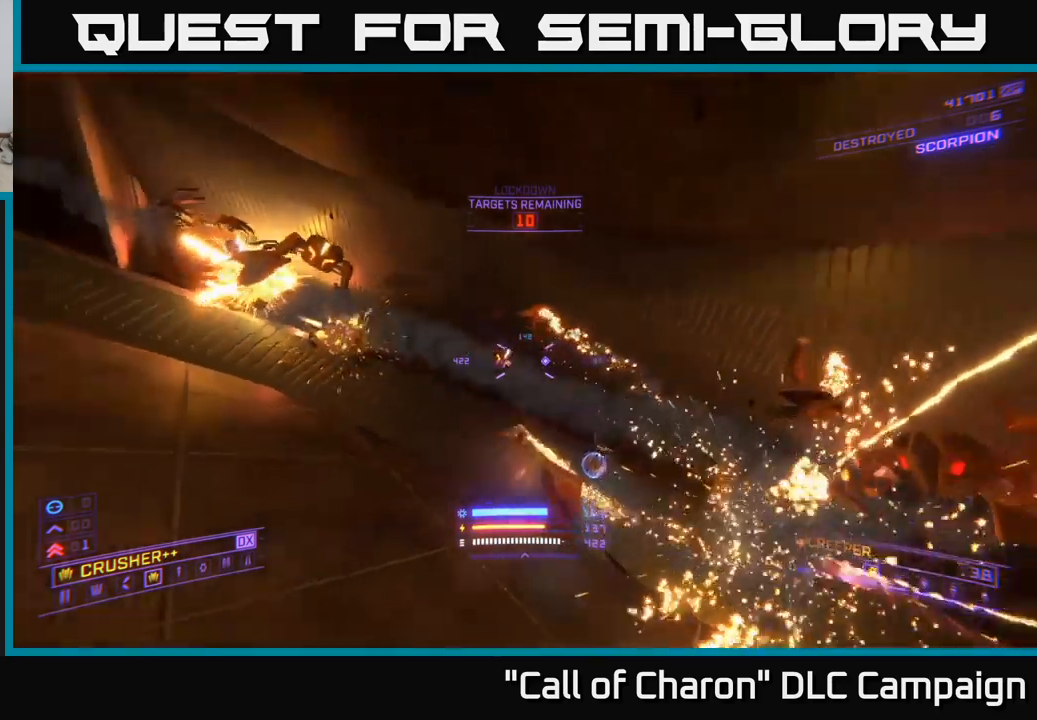
{"buttons": [], "left_stick": "down", "right_stick": "up-left", "events": [[33, "X", "up"], [33, "left_stick", "down"], [316, "right_stick", "center"], [466, "right_stick", "up-left"]]}
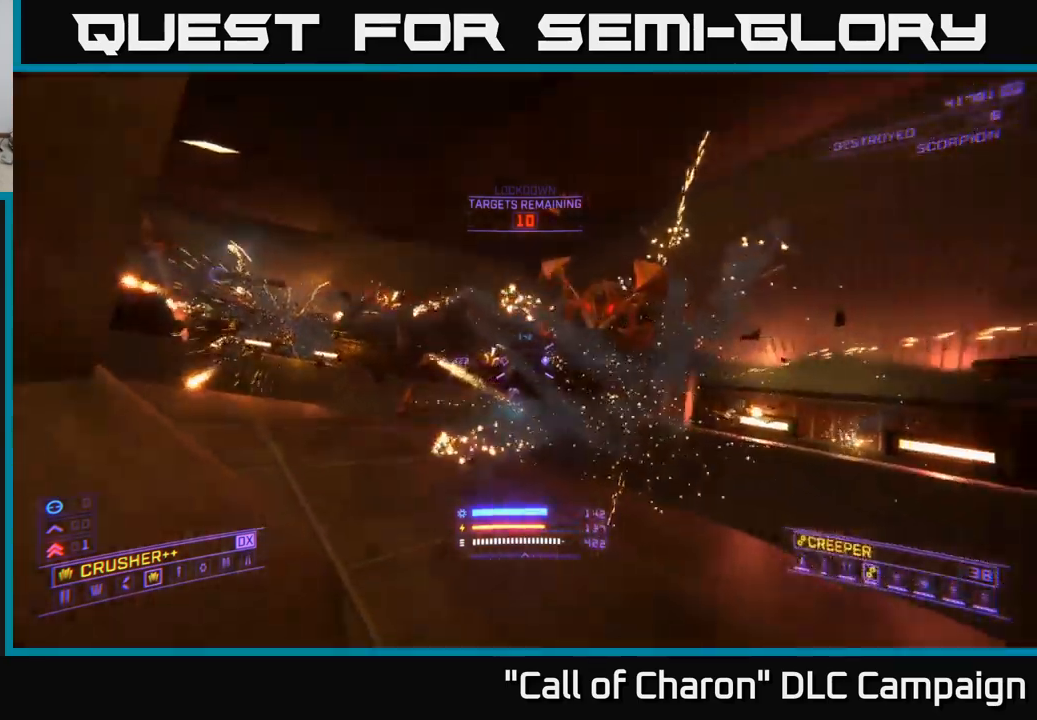
{"buttons": ["X"], "left_stick": "down", "right_stick": "right", "events": [[183, "right_stick", "center"], [250, "R2", "down"], [350, "R2", "up"], [366, "right_stick", "down-right"], [400, "X", "down"], [500, "right_stick", "right"]]}
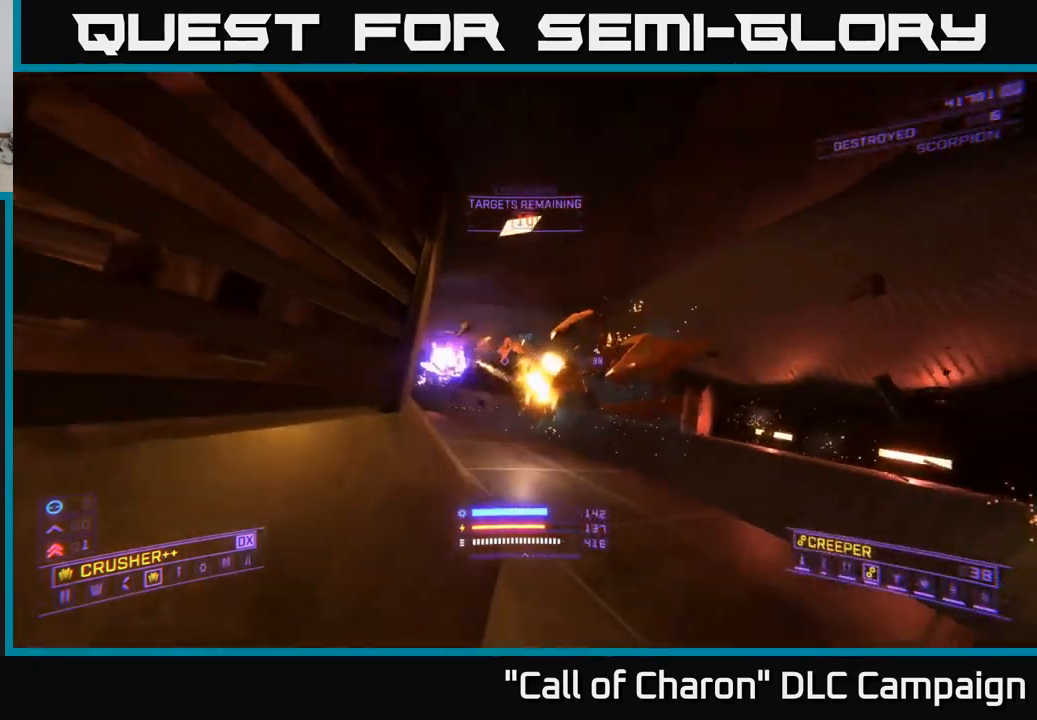
{"buttons": ["A"], "left_stick": "down-left", "right_stick": "up-right", "events": [[66, "X", "up"], [116, "R2", "down"], [150, "left_stick", "down-left"], [216, "R2", "up"], [233, "right_stick", "center"], [350, "right_stick", "up-right"], [400, "A", "down"]]}
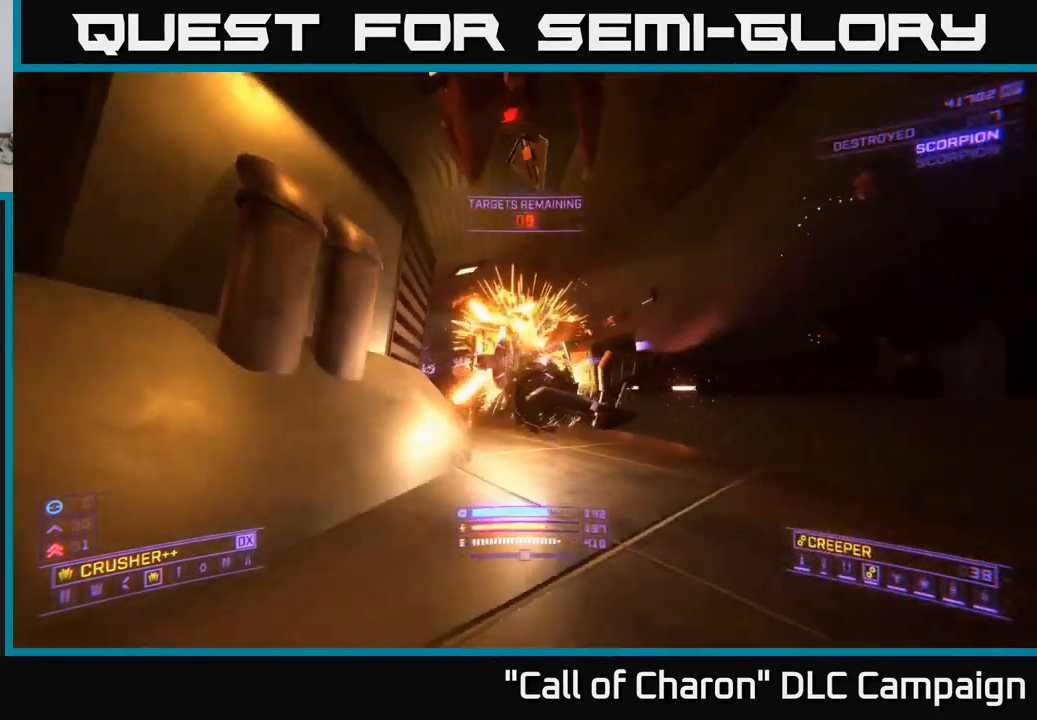
{"buttons": ["A", "R2"], "left_stick": "down-right", "right_stick": "up-right", "events": [[16, "R2", "down"], [16, "left_stick", "down"], [16, "right_stick", "down"], [100, "A", "up"], [116, "R2", "up"], [216, "right_stick", "center"], [433, "R2", "down"], [433, "left_stick", "down-right"], [450, "A", "down"], [500, "right_stick", "up-right"]]}
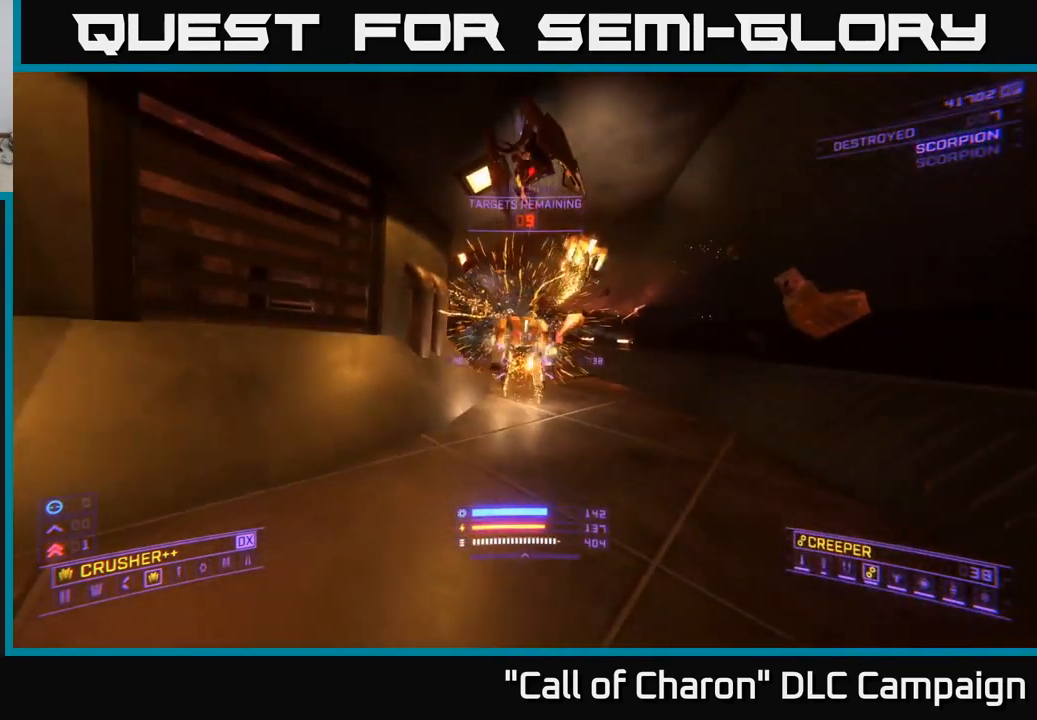
{"buttons": ["A", "R2"], "left_stick": "down-left", "right_stick": "up-right", "events": [[33, "R2", "up"], [50, "left_stick", "down-left"], [333, "right_stick", "center"], [400, "right_stick", "up-right"], [450, "R2", "down"]]}
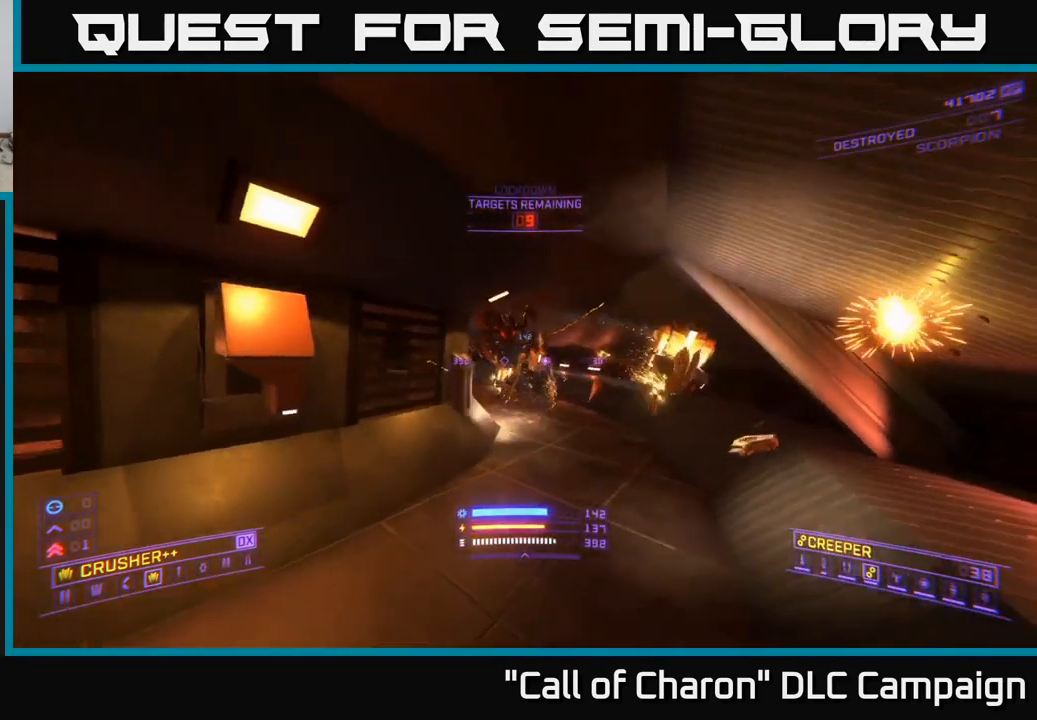
{"buttons": ["A"], "left_stick": "center", "right_stick": "up-right", "events": [[16, "A", "up"], [33, "R2", "up"], [50, "right_stick", "down-right"], [133, "right_stick", "down"], [250, "right_stick", "down-left"], [333, "R2", "down"], [350, "A", "down"], [350, "right_stick", "up-left"], [383, "left_stick", "center"], [416, "R2", "up"], [466, "right_stick", "up-right"]]}
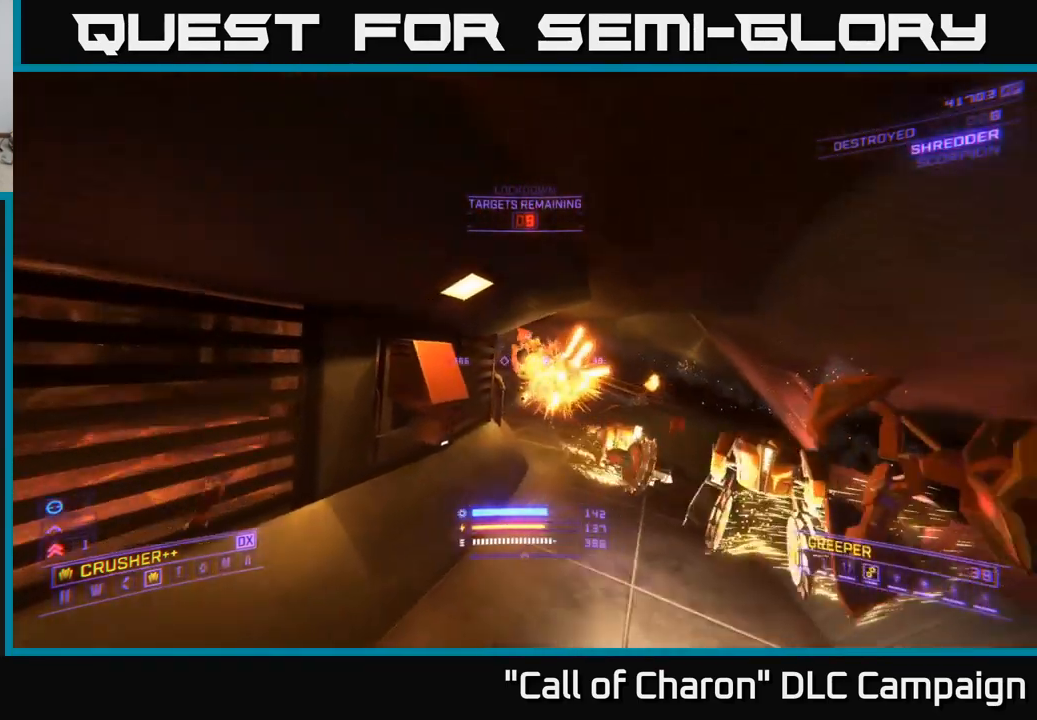
{"buttons": ["X"], "left_stick": "right", "right_stick": "up-left", "events": [[33, "A", "up"], [66, "left_stick", "up"], [100, "right_stick", "right"], [116, "X", "down"], [233, "R2", "down"], [333, "R2", "up"], [350, "right_stick", "center"], [416, "left_stick", "right"], [483, "right_stick", "up-left"]]}
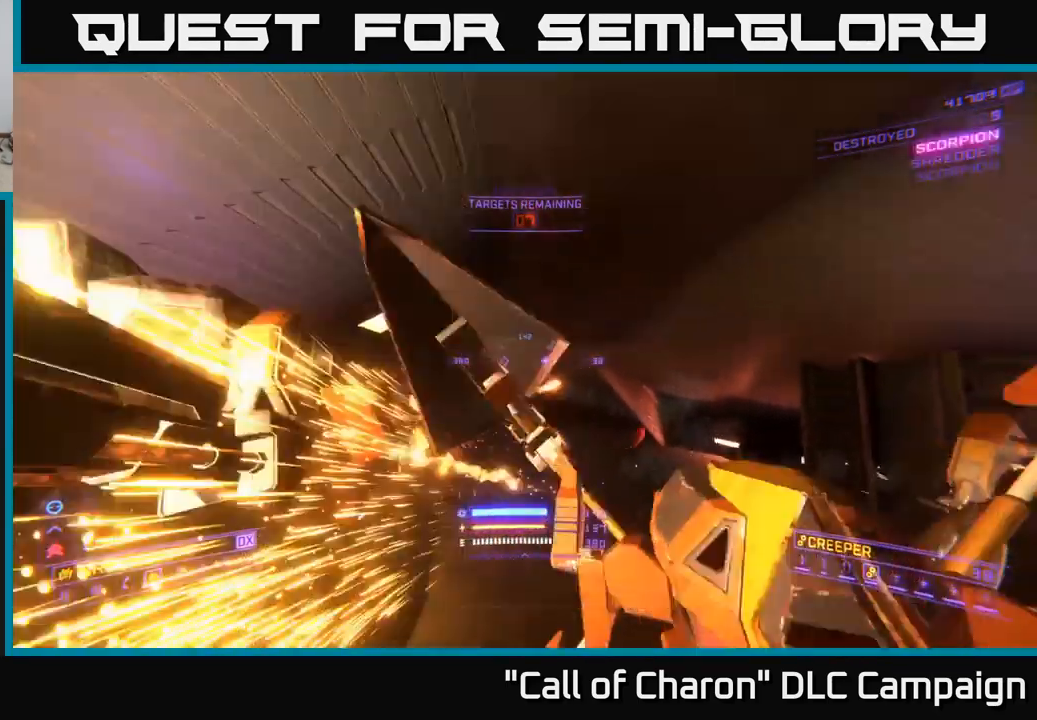
{"buttons": ["X"], "left_stick": "down", "right_stick": "down-right", "events": [[16, "left_stick", "down-right"], [116, "left_stick", "down"], [150, "R2", "down"], [233, "R2", "up"], [283, "right_stick", "center"], [400, "right_stick", "down-right"]]}
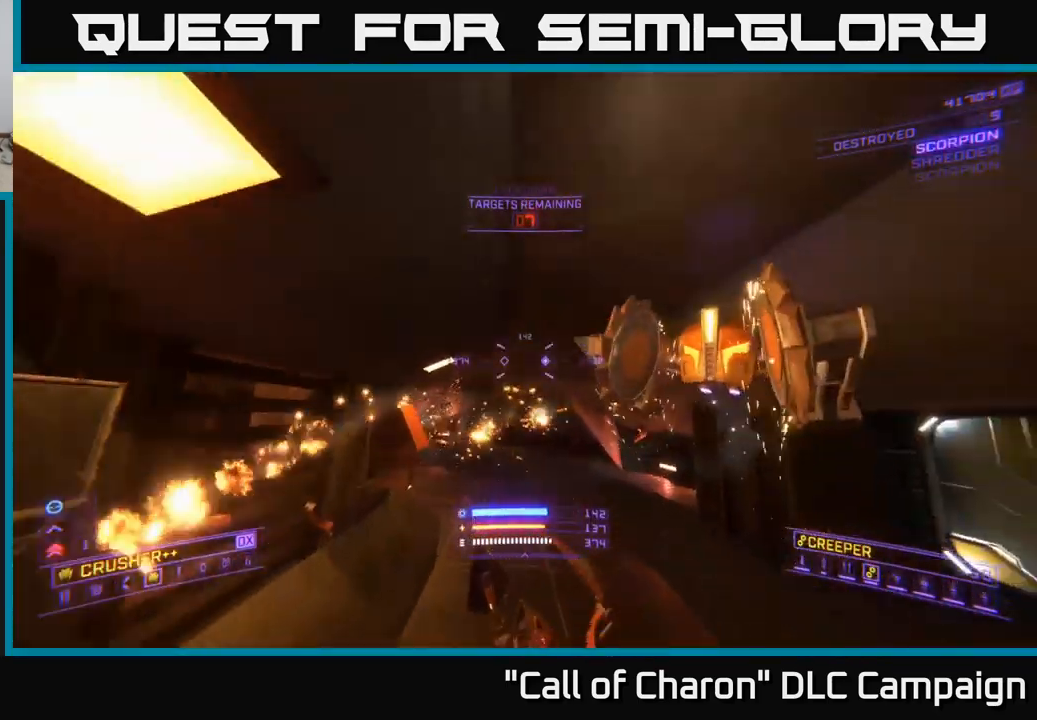
{"buttons": ["X"], "left_stick": "down-left", "right_stick": "up-right", "events": [[16, "right_stick", "down"], [150, "left_stick", "down-left"], [233, "right_stick", "right"], [383, "R2", "down"], [450, "right_stick", "up-right"], [483, "R2", "up"]]}
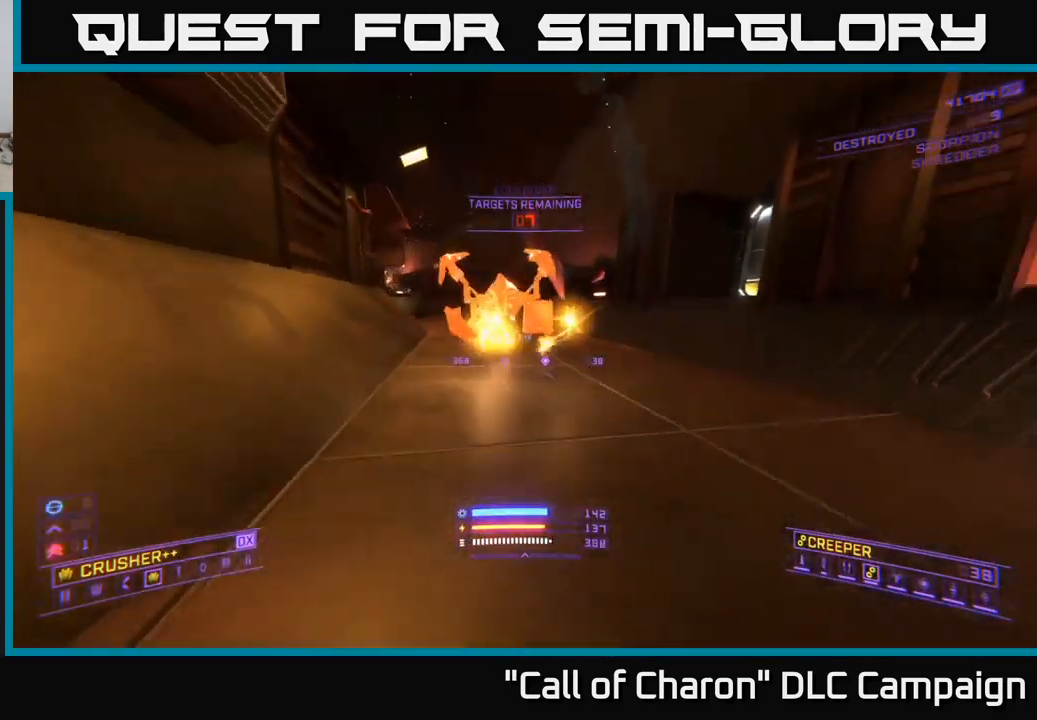
{"buttons": ["A"], "left_stick": "down", "right_stick": "down-right", "events": [[100, "X", "up"], [250, "right_stick", "up"], [316, "left_stick", "down"], [350, "A", "down"], [350, "R2", "down"], [433, "R2", "up"], [433, "right_stick", "right"], [483, "right_stick", "down-right"]]}